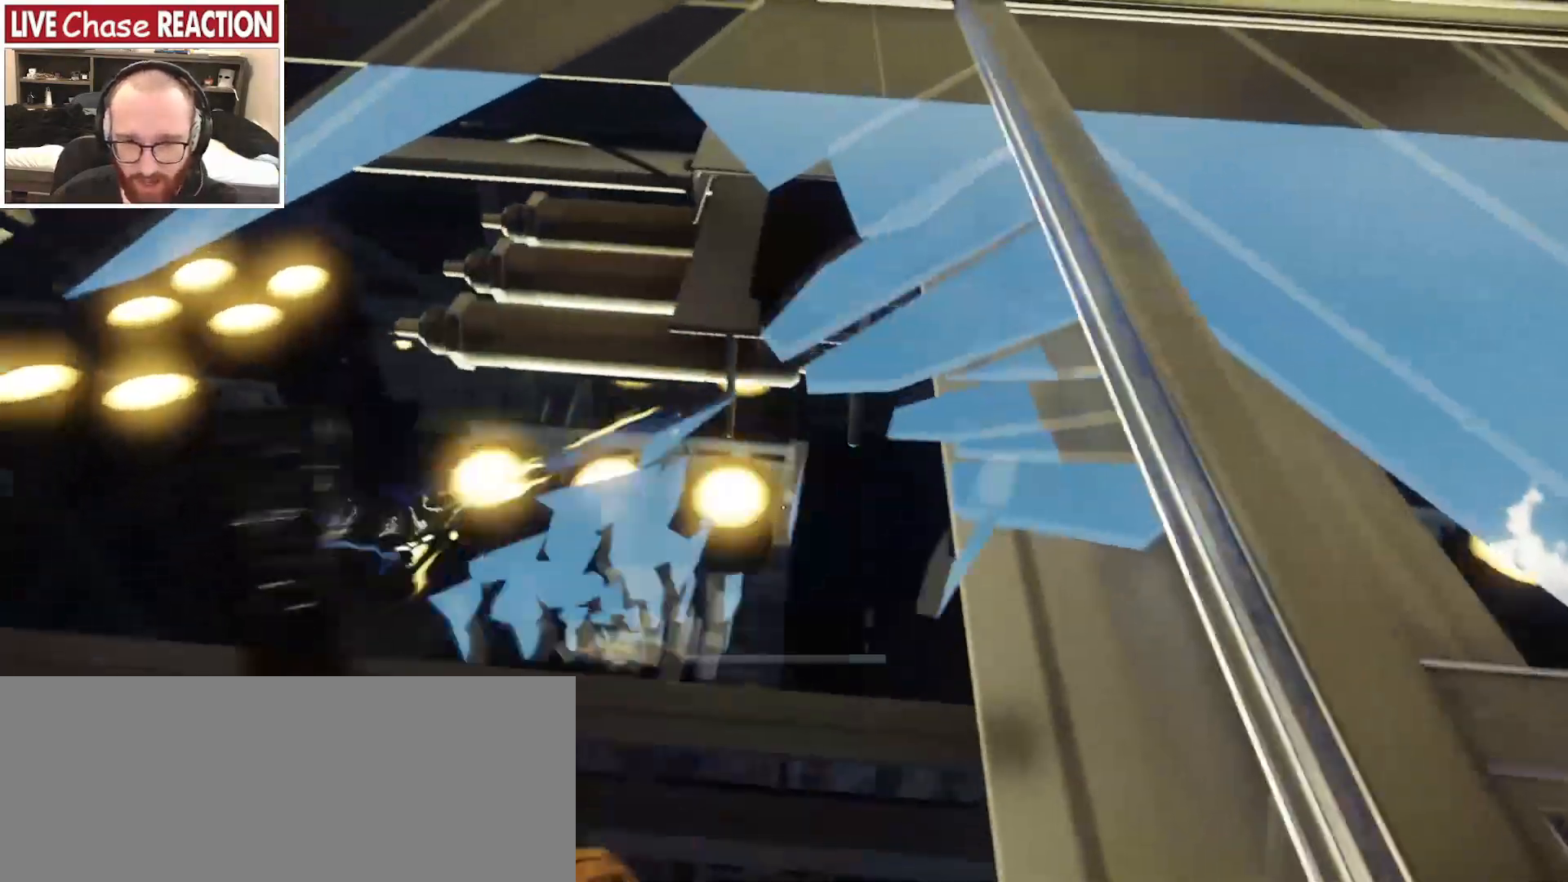
Gameplay with keyboard and mouse; each line is a JSON object with the keys and mouse buttons held at the frame after it. "events" lists presses ("down") and releases ("up") of ".", "/", "0", "1", "2", "3", "4", "5", "6", "7", "8", "9", "a", "alt_l", "alt_r", "b", "backslash", "backspace", "c", "caps_lock", "comma", "ctrl_l", "ctrl_r", "d", "e", "equals", "escape", "f", "f1", "f10", "f11", "f12", "f2", "f3", "f4", "f5", "f6", "f7", "f8", "f9", "g", "h", "i", "j", "k", "l", "lbracket", "m", "minus", "n", "o", "p", "q", "quote", "r", "rbracket", "return", "s", "semicolon", "shift_l", "shift_r", "space", "super_l", "super_r", "t", "tab", "tilde", "u", "v", "w", "x", "y", "z", "mouse_left", "mouse_wheel", "mouse_right", "mouse_mb4" and "mouse_mb5" between this image and that frame as [ms after this image, input, new state], when the widget could be followed in between. "mouse_left", "mouse_wheel", "mouse_right", "mouse_mb4", "mouse_mb5" = the "left", "wheel", "right", "mb4", "mb5" buttons of the "mouse" list. No other keys are recorded. "wheel" means that the mouse wheel is clicked or scrolled. Mouse movement is not recorded.
{"keys": [], "mouse": [], "events": [[467, "s", "up"]]}
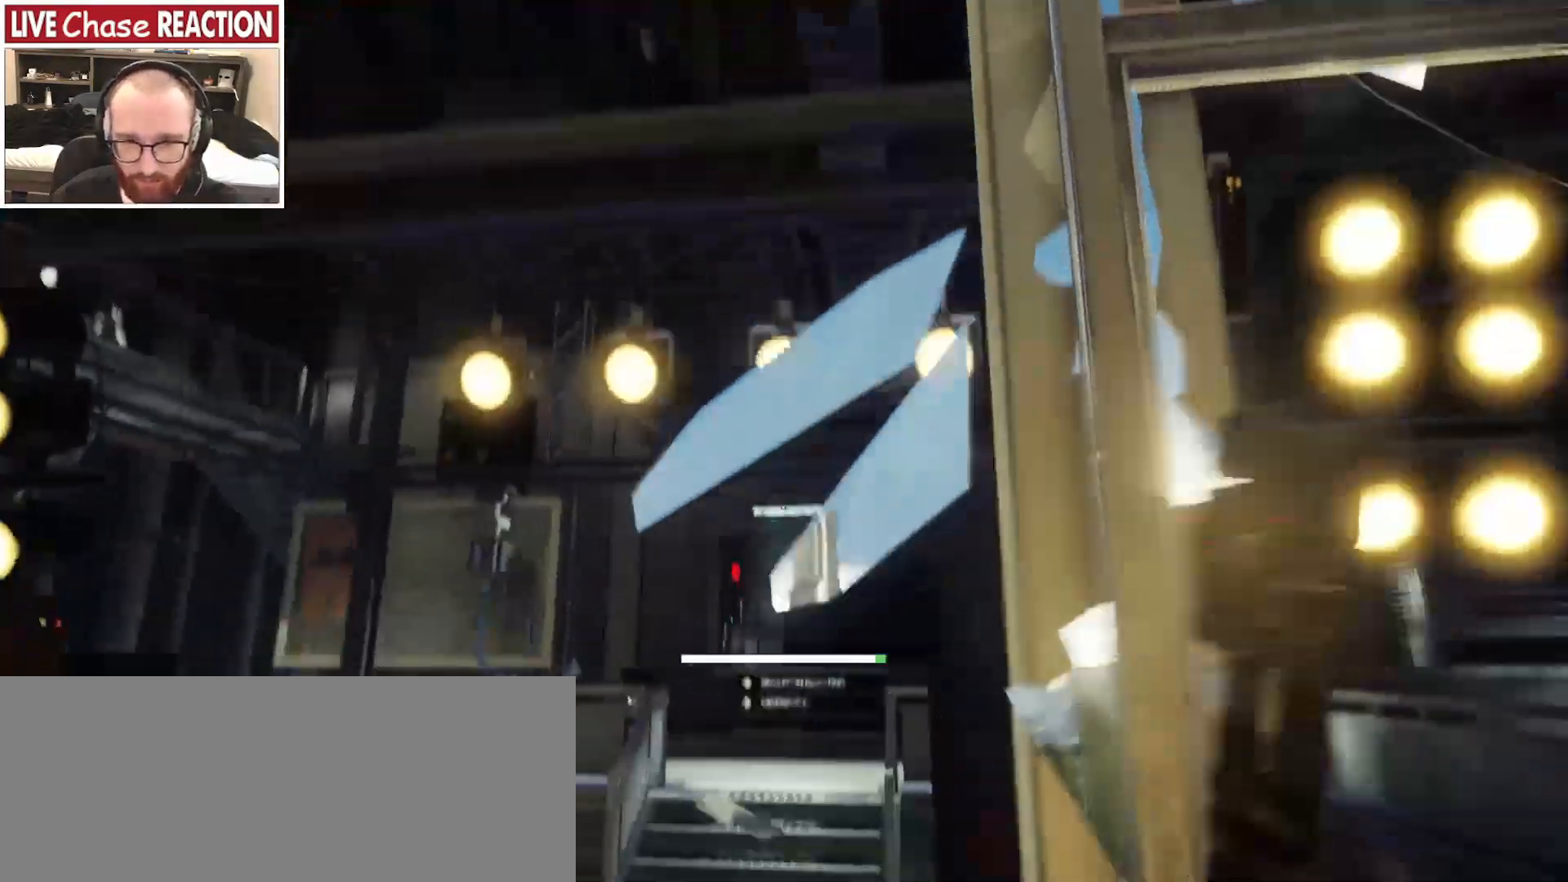
{"keys": ["space", "w"], "mouse": [], "events": [[100, "d", "down"], [250, "w", "down"], [317, "d", "up"], [467, "space", "down"]]}
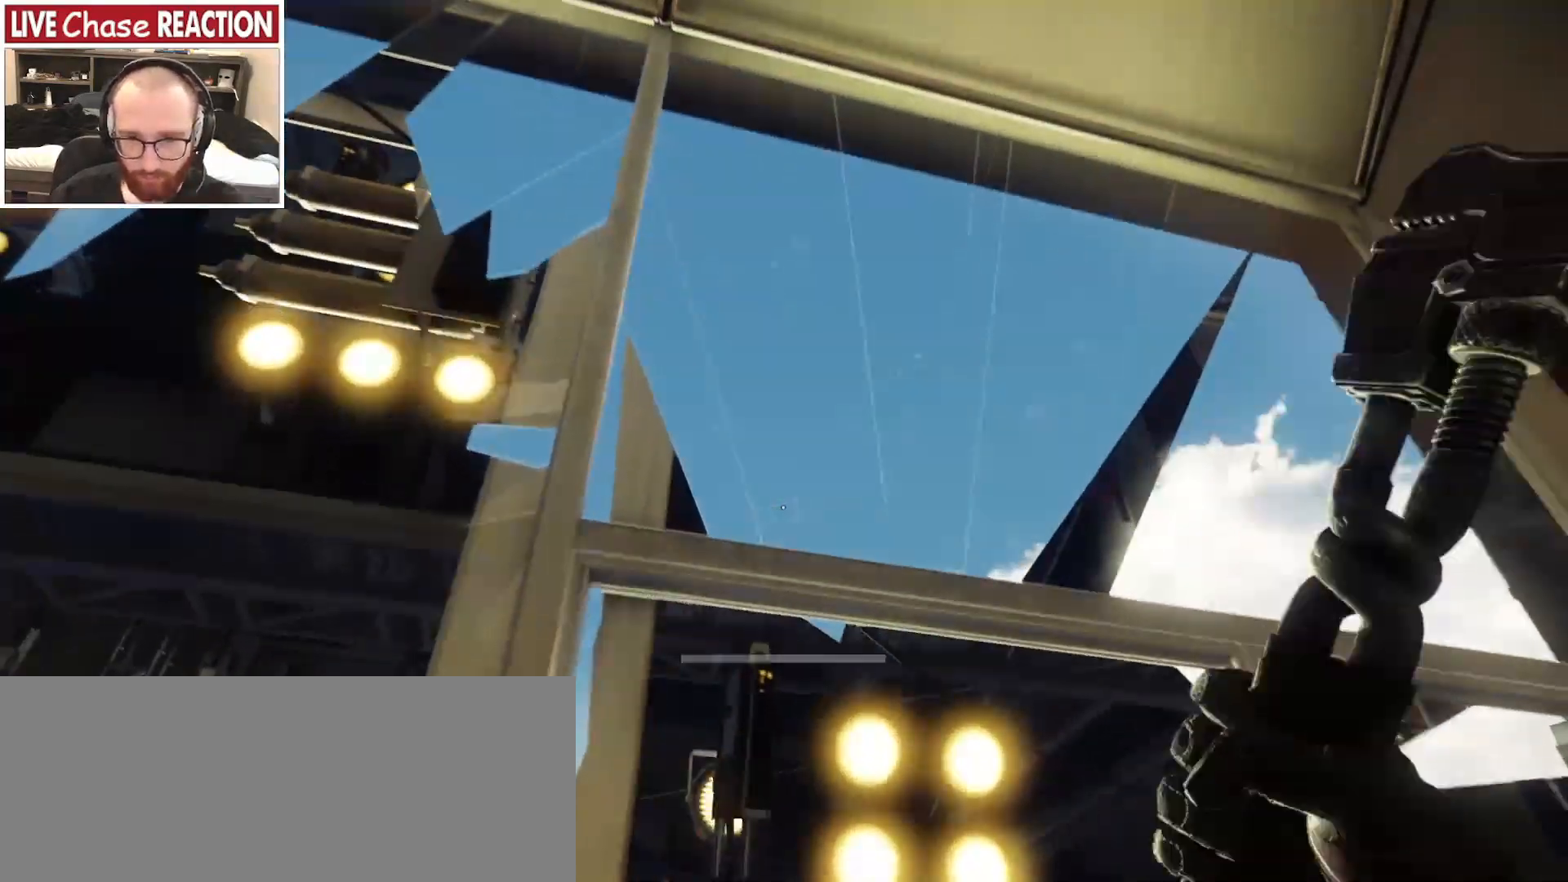
{"keys": ["s"], "mouse": [], "events": [[67, "mouse_left", "down"], [133, "mouse_left", "up"], [133, "space", "up"], [150, "w", "up"], [283, "s", "down"]]}
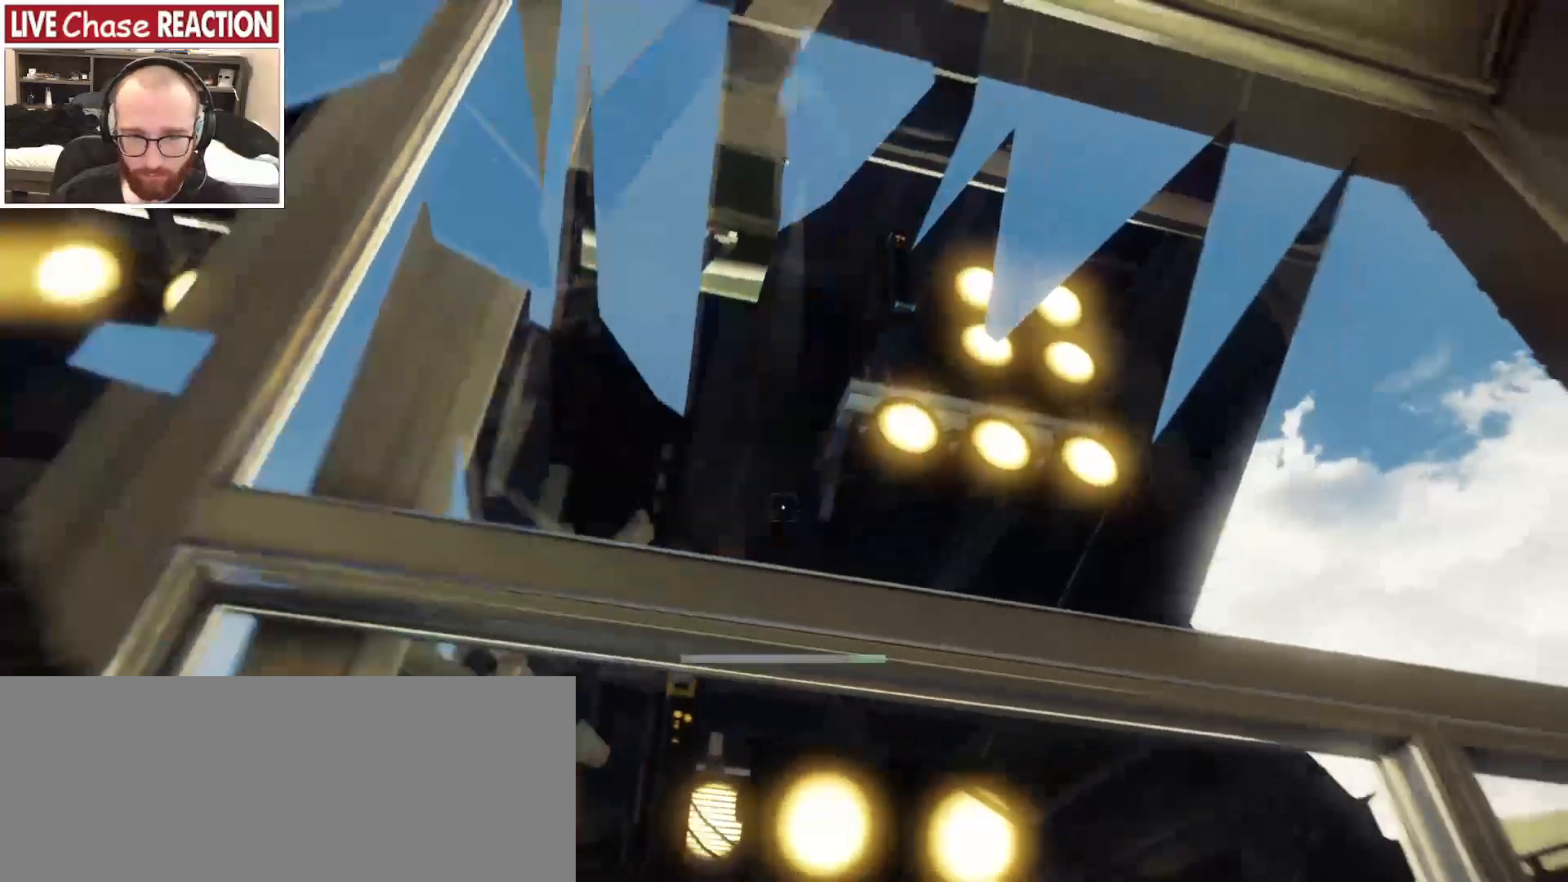
{"keys": ["a"], "mouse": [], "events": [[317, "a", "down"], [400, "s", "up"]]}
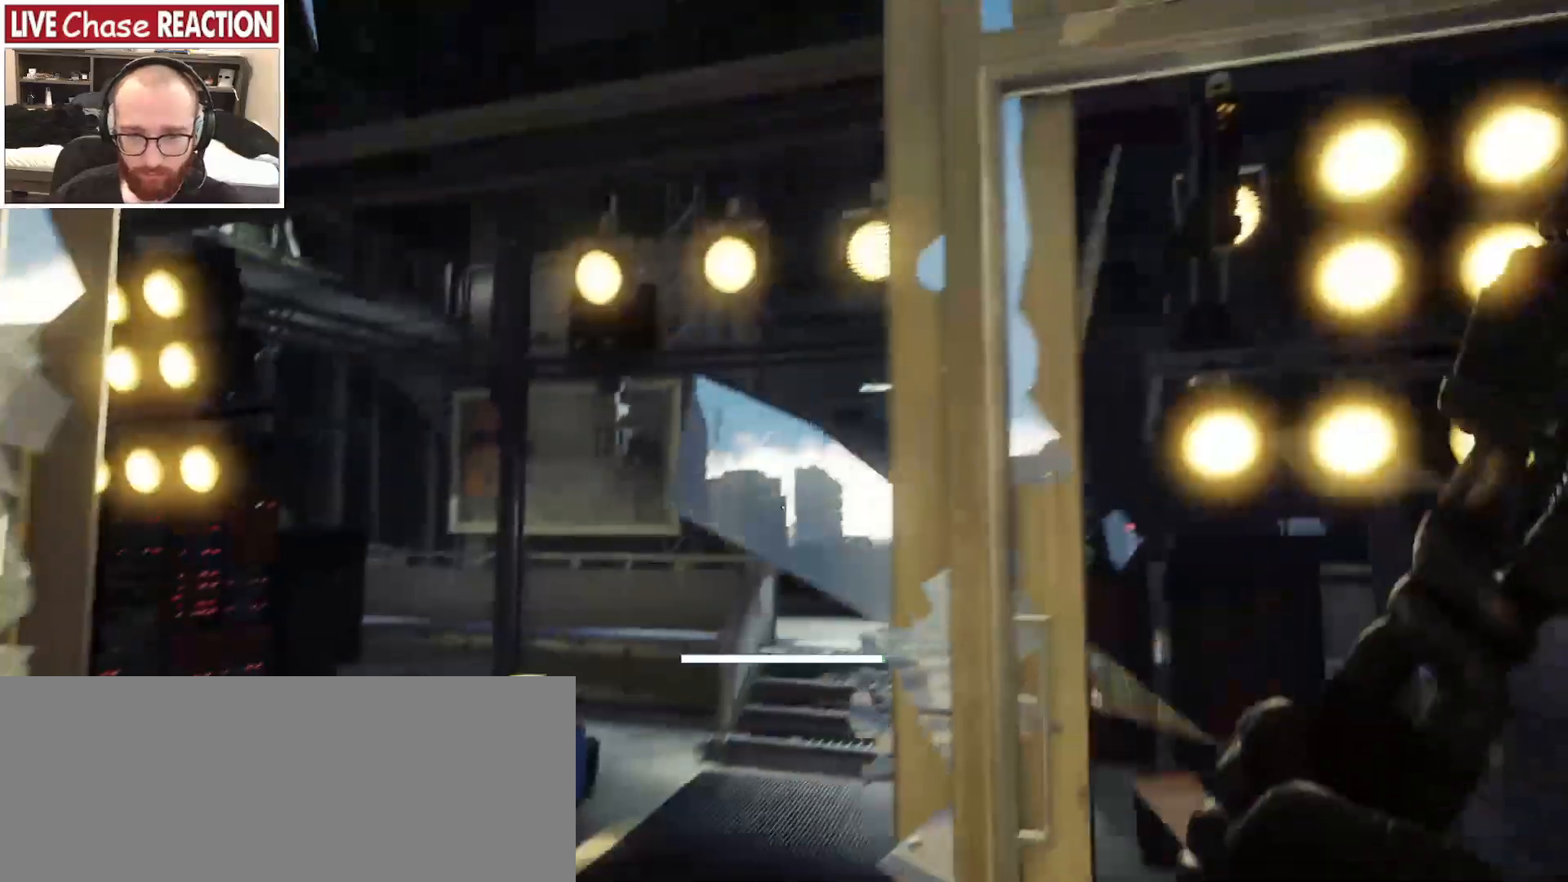
{"keys": ["a", "w"], "mouse": [], "events": [[83, "w", "down"]]}
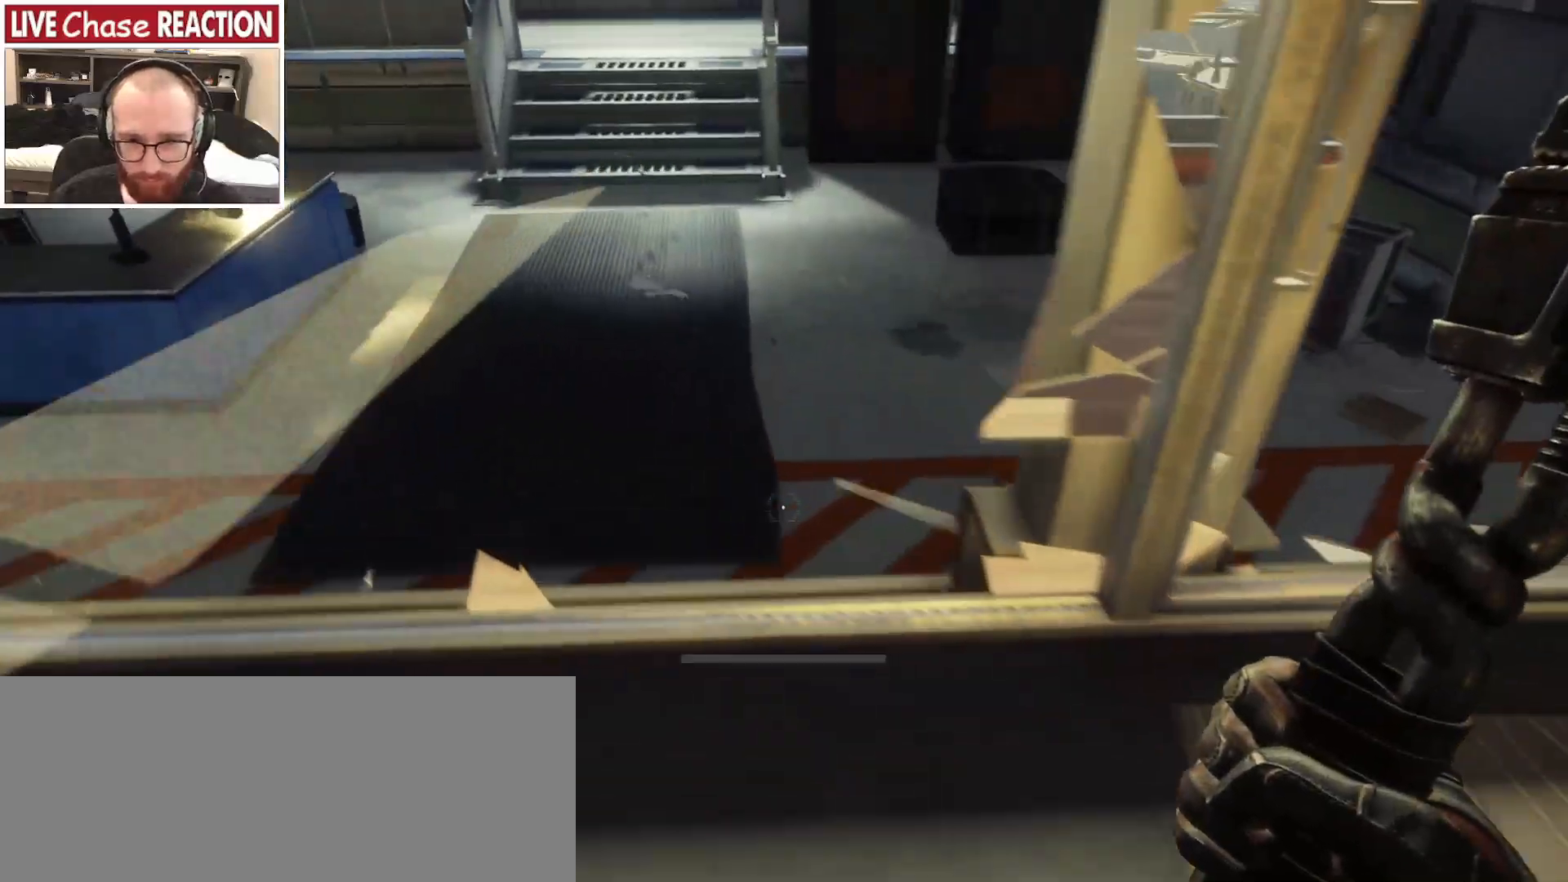
{"keys": ["w"], "mouse": [], "events": [[233, "a", "up"]]}
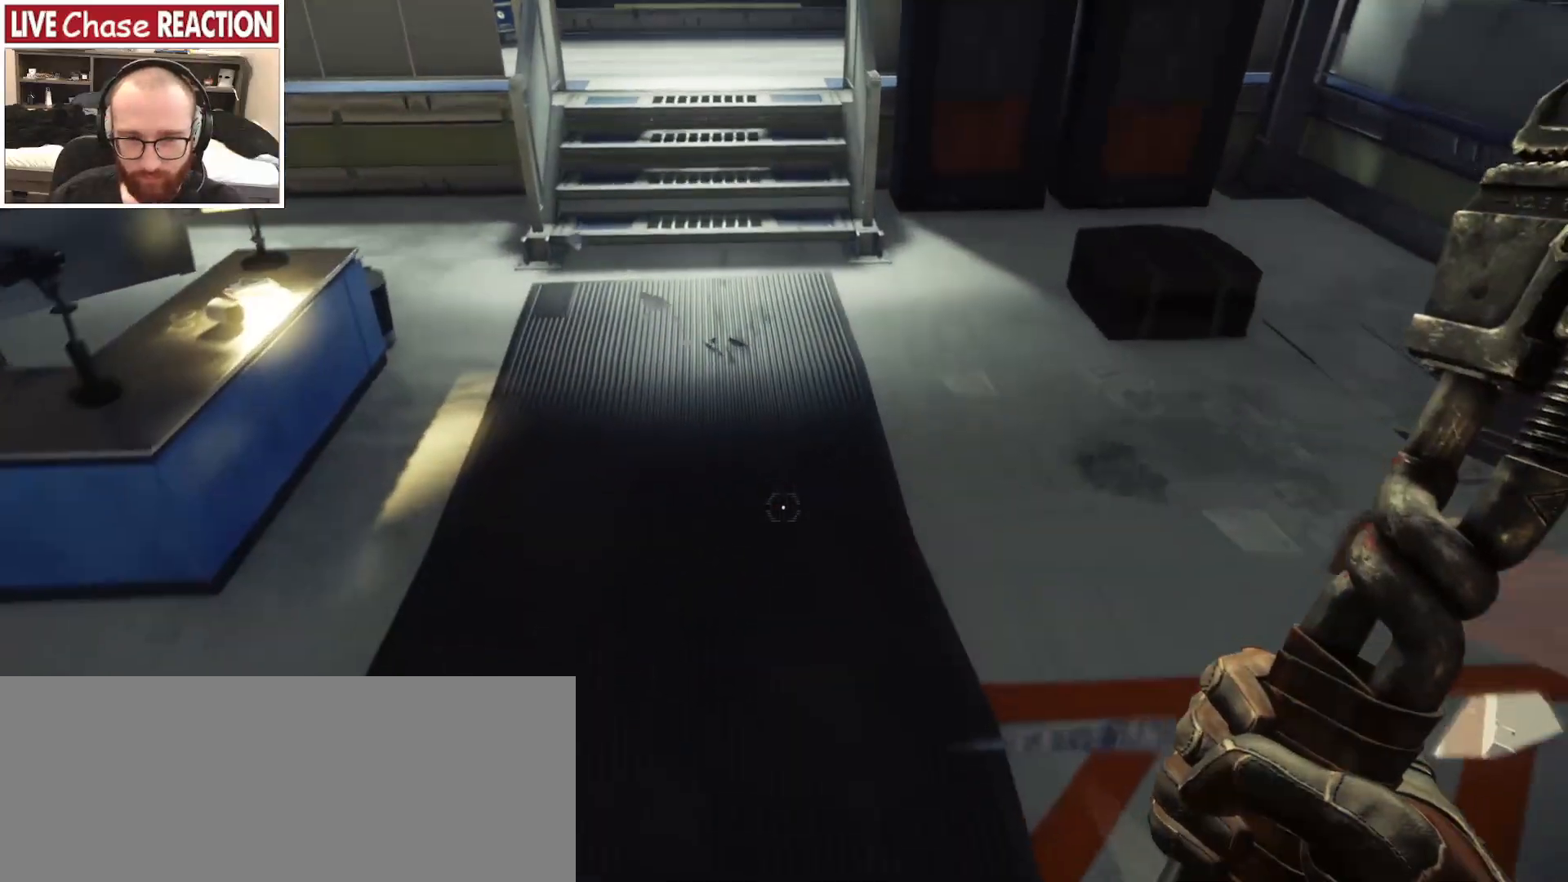
{"keys": ["a", "w"], "mouse": [], "events": [[183, "a", "down"]]}
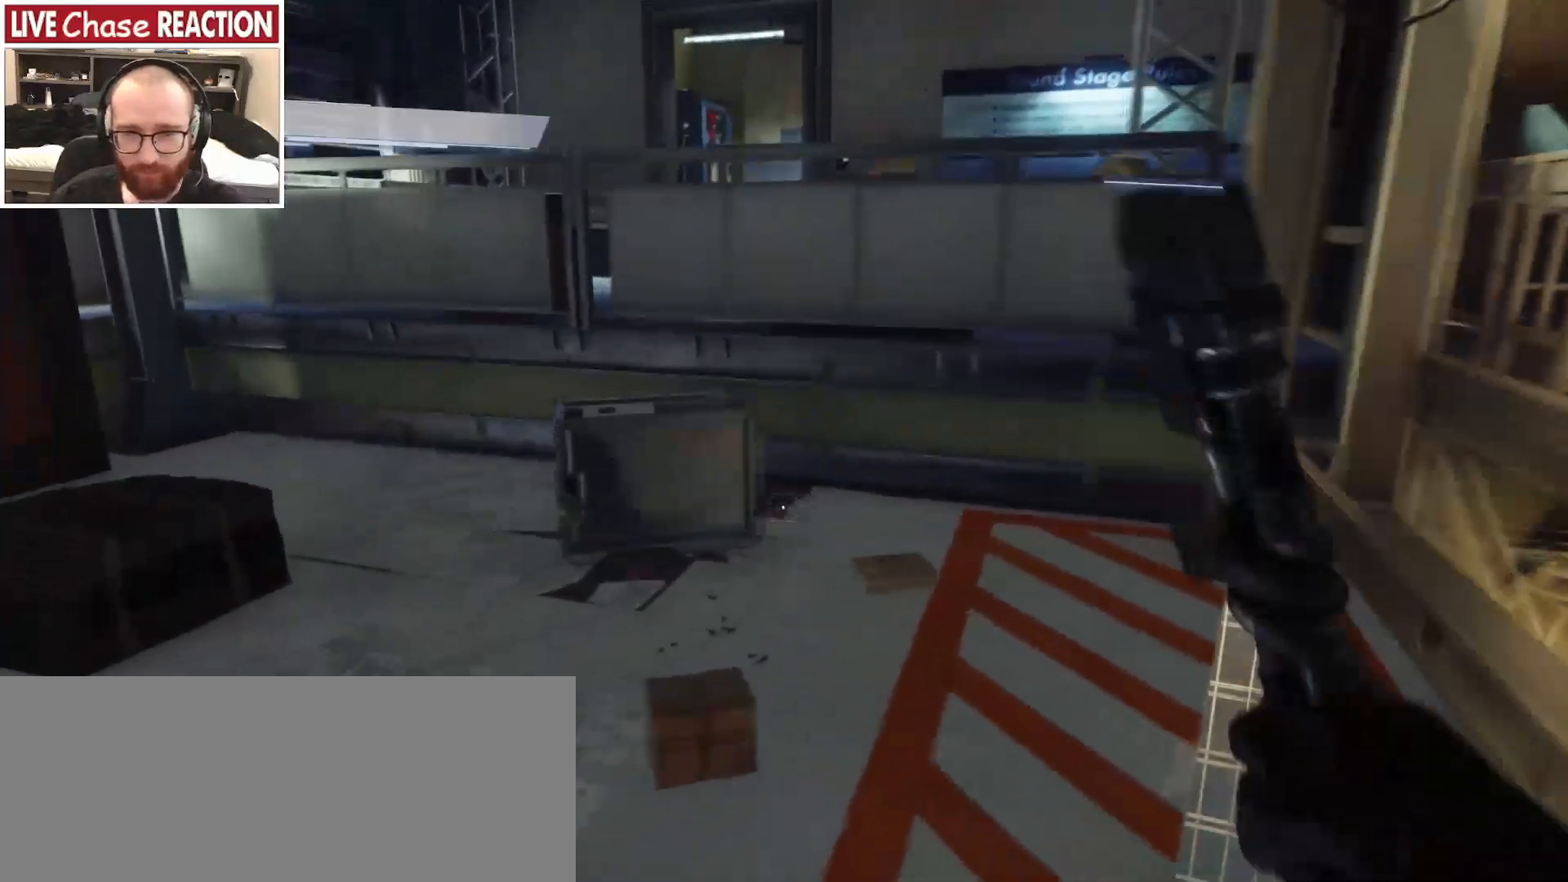
{"keys": [], "mouse": [], "events": [[83, "a", "up"], [250, "w", "up"]]}
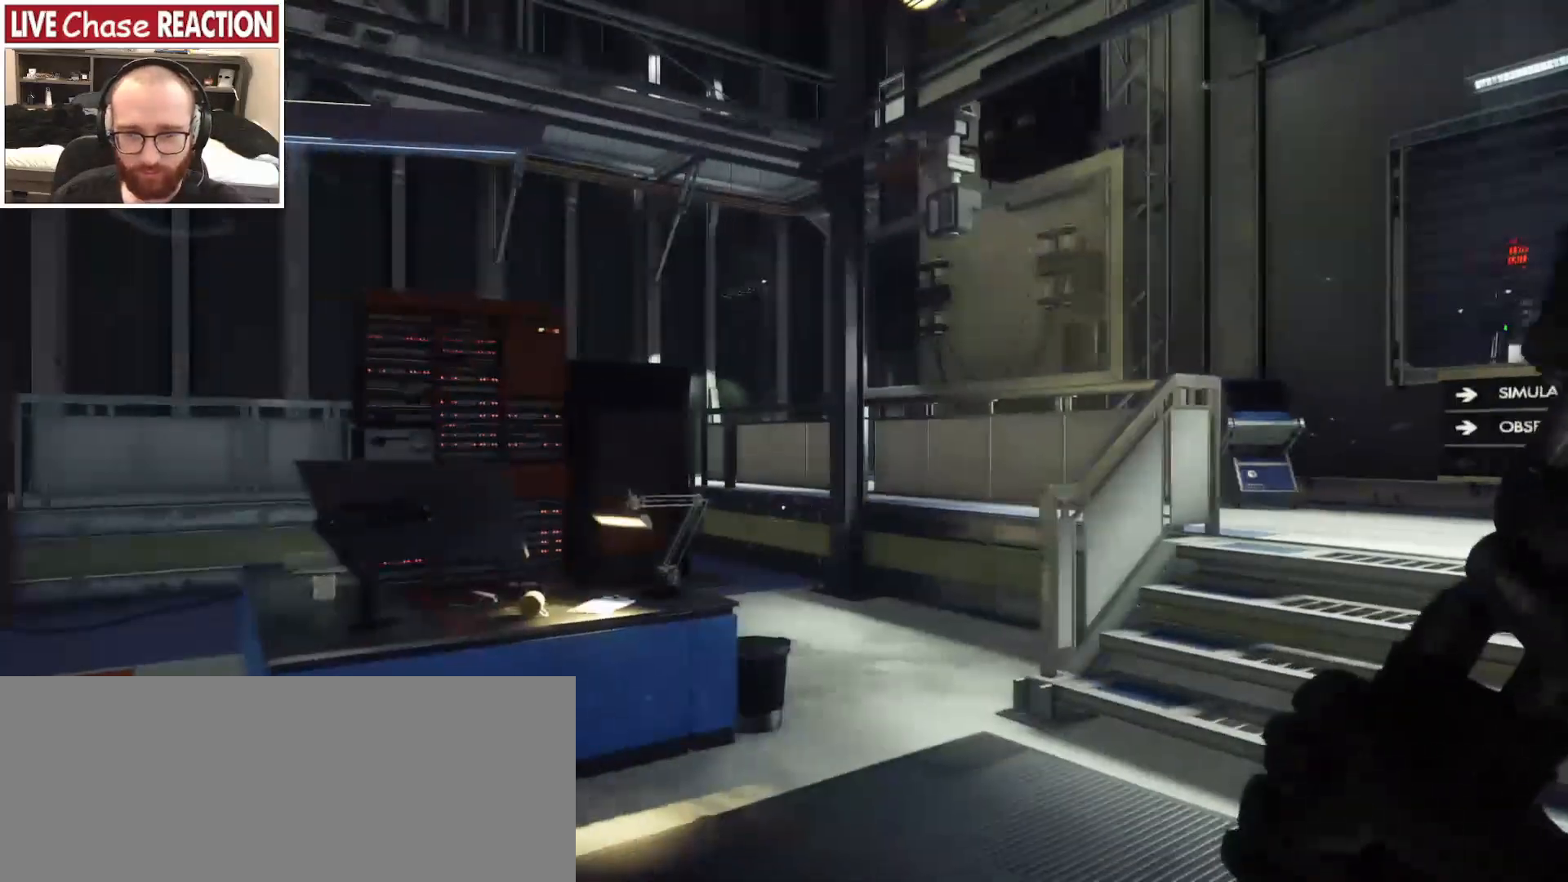
{"keys": ["w"], "mouse": [], "events": [[250, "w", "down"]]}
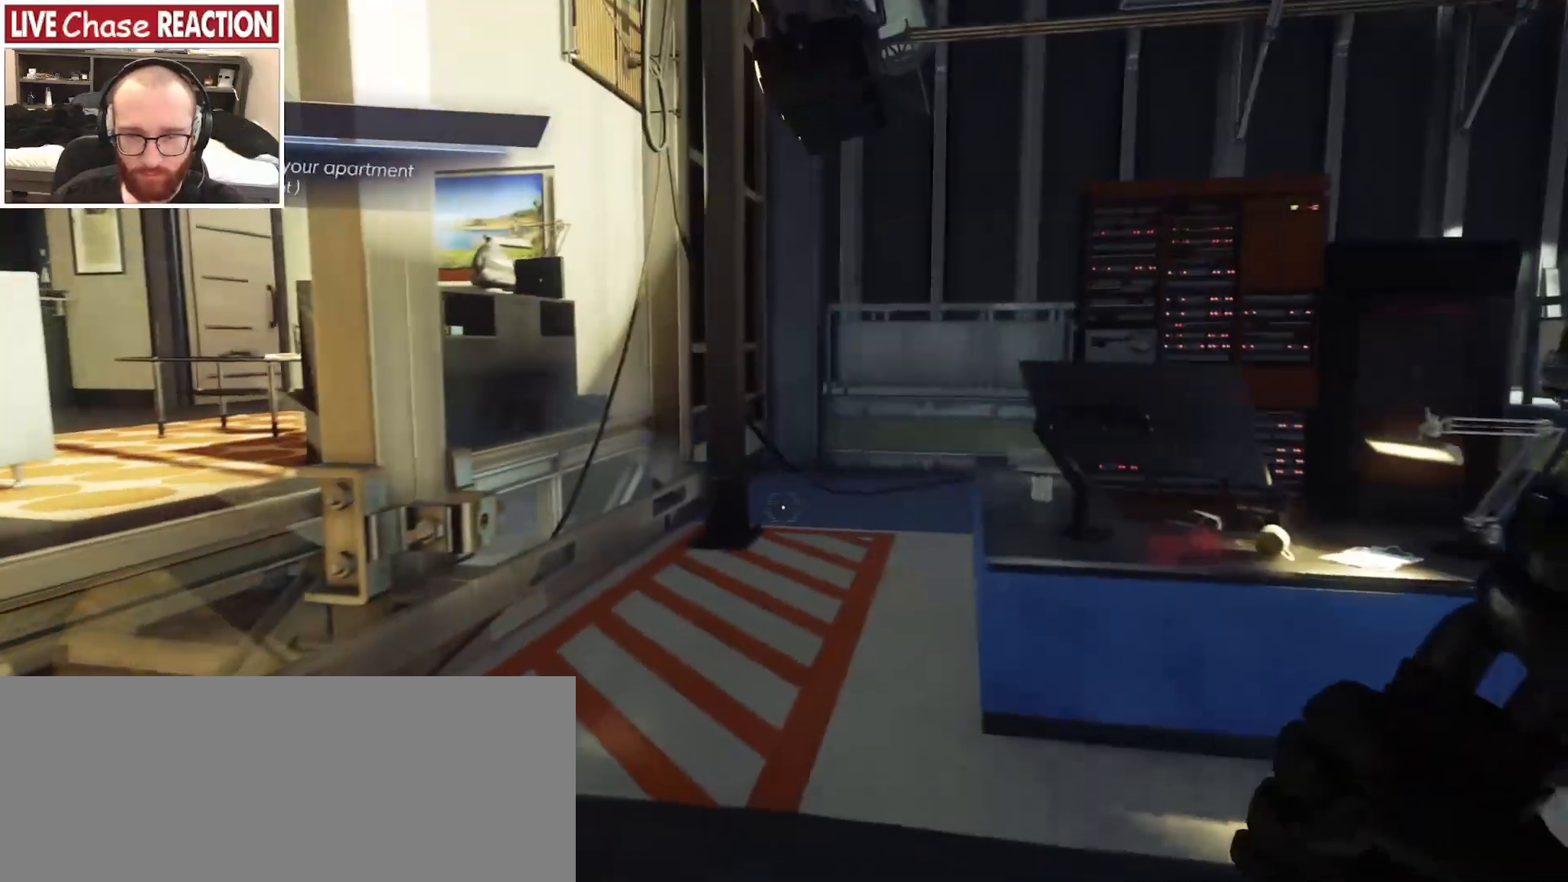
{"keys": ["a", "w"], "mouse": [], "events": [[467, "a", "down"]]}
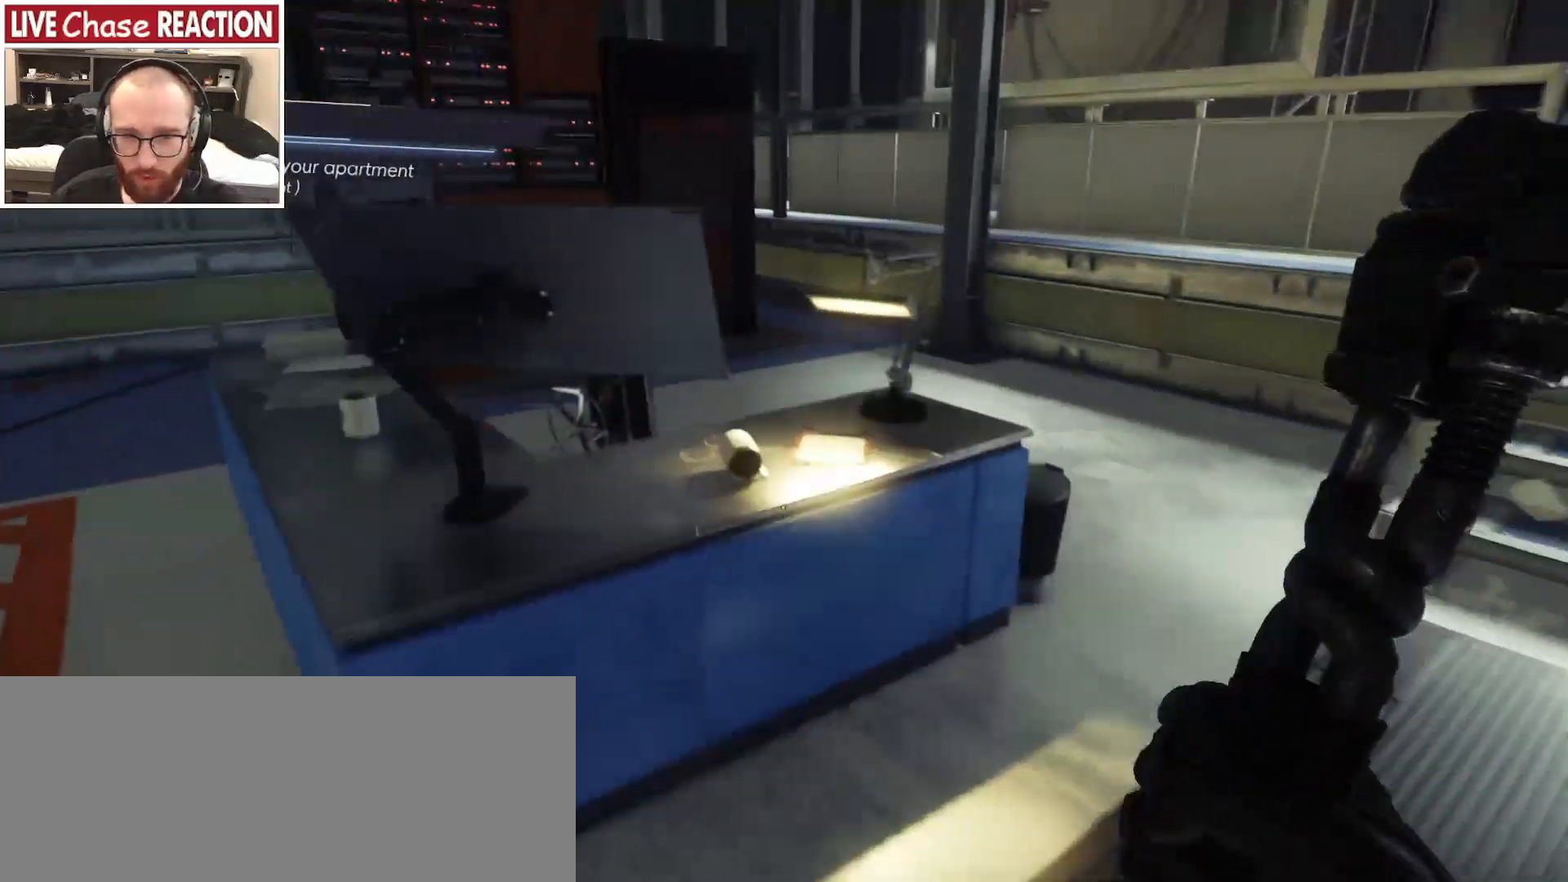
{"keys": ["a"], "mouse": [], "events": [[50, "mouse_left", "down"], [67, "w", "up"], [150, "mouse_left", "up"]]}
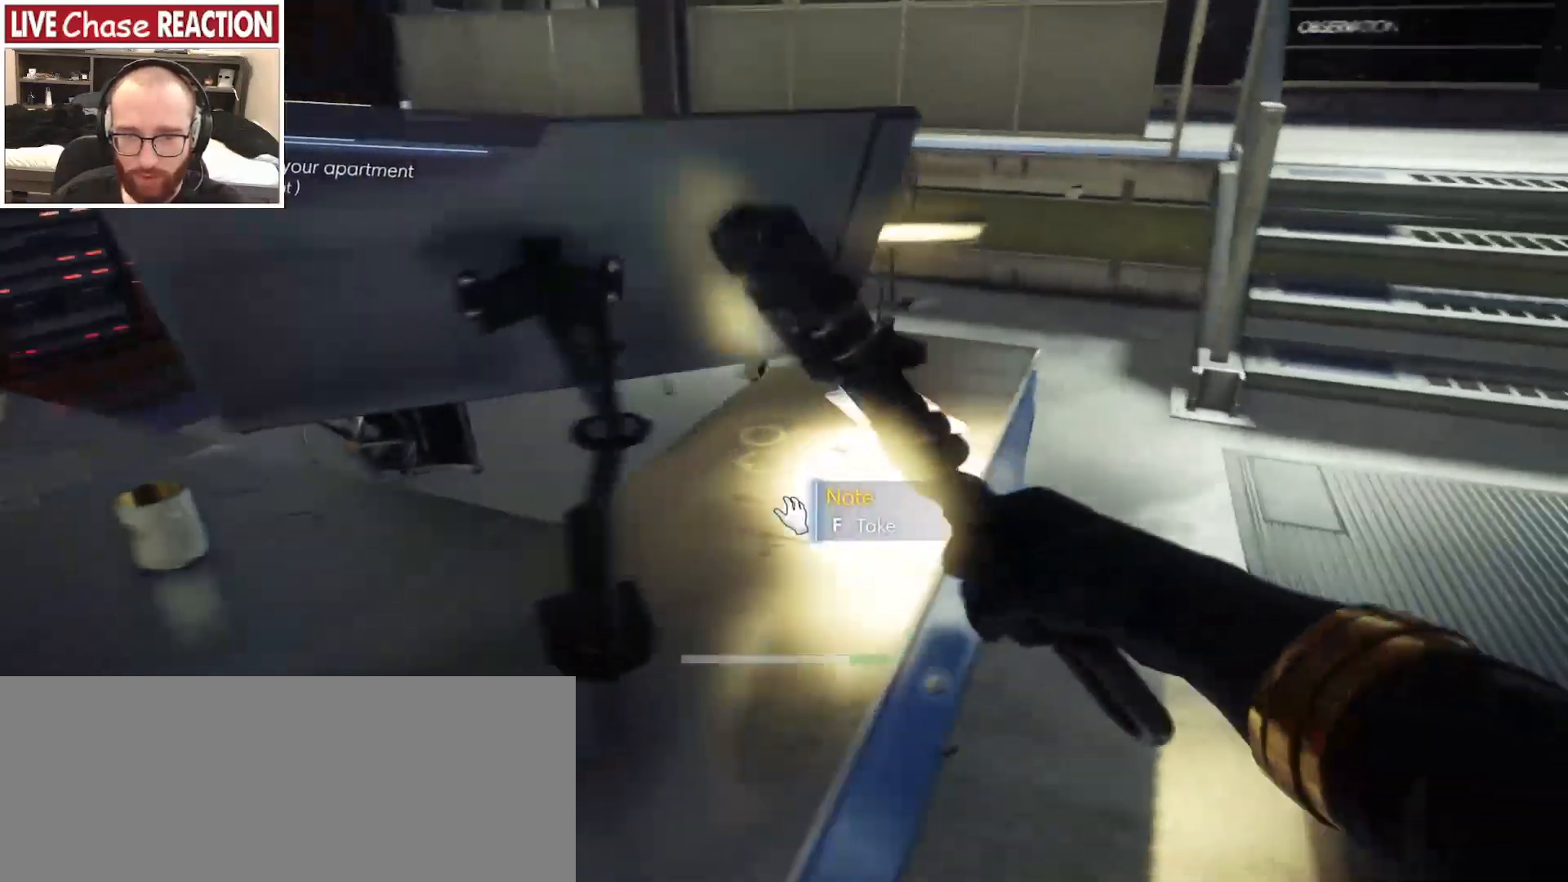
{"keys": ["a"], "mouse": [], "events": [[183, "mouse_left", "down"], [250, "mouse_left", "up"]]}
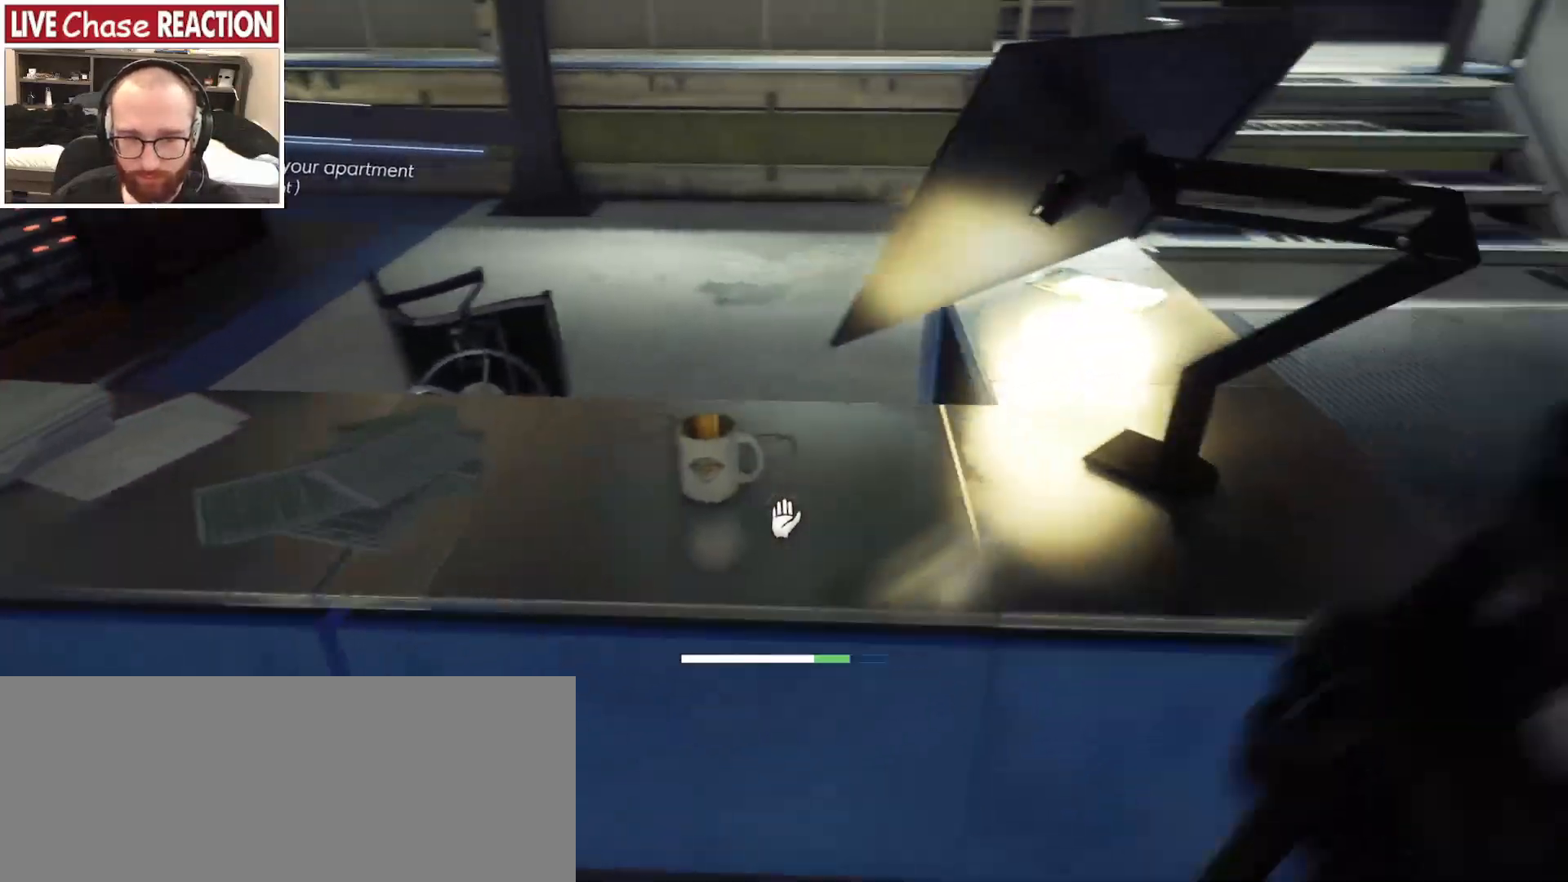
{"keys": ["a"], "mouse": [], "events": [[100, "mouse_left", "down"], [217, "mouse_left", "up"]]}
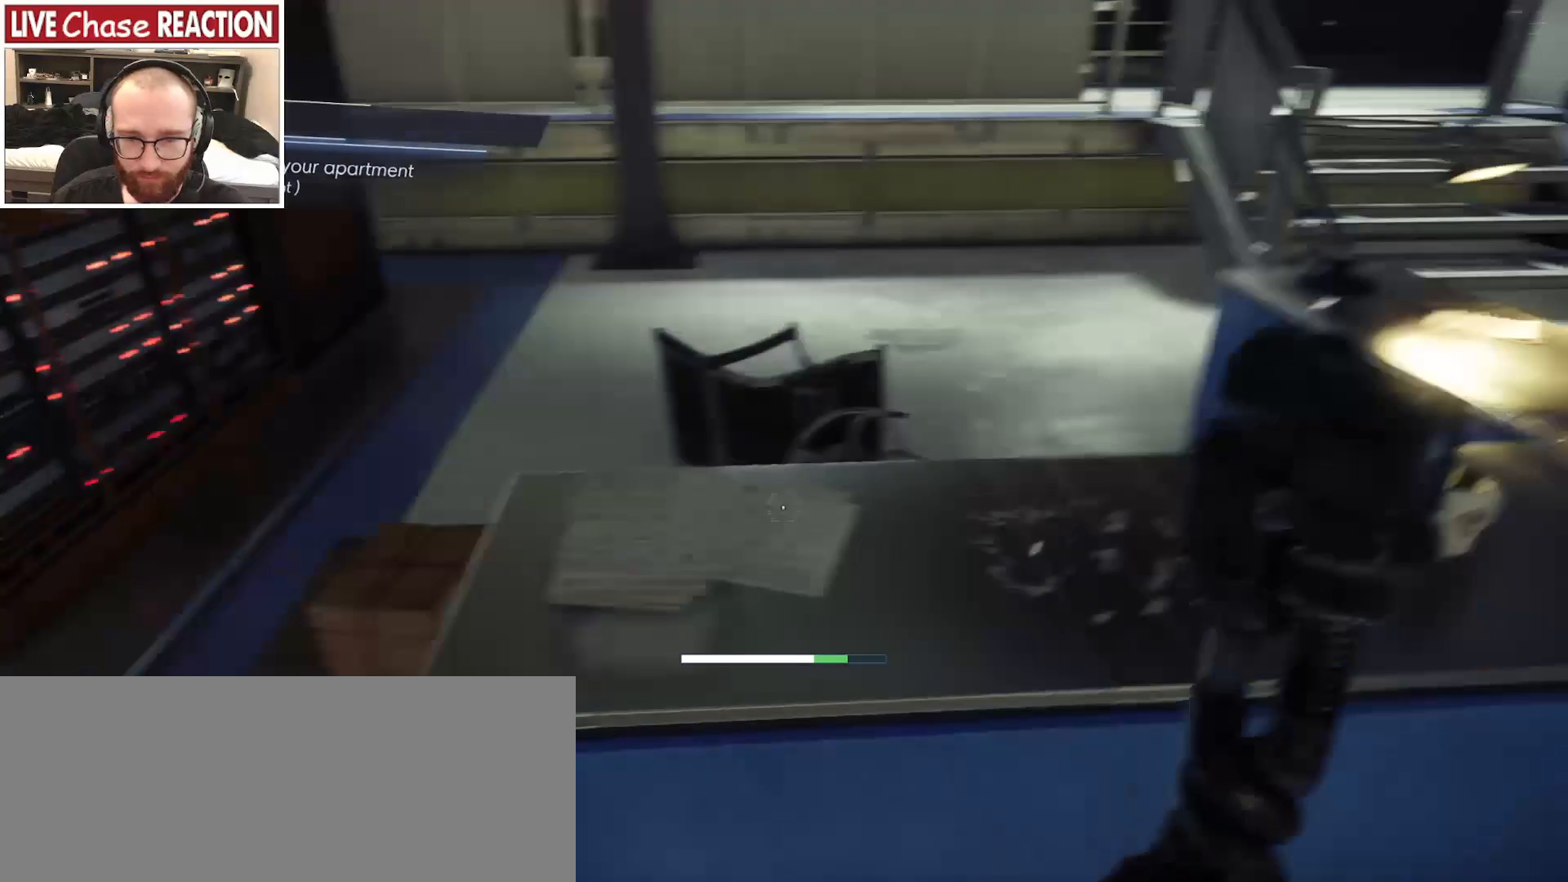
{"keys": ["a"], "mouse": [], "events": []}
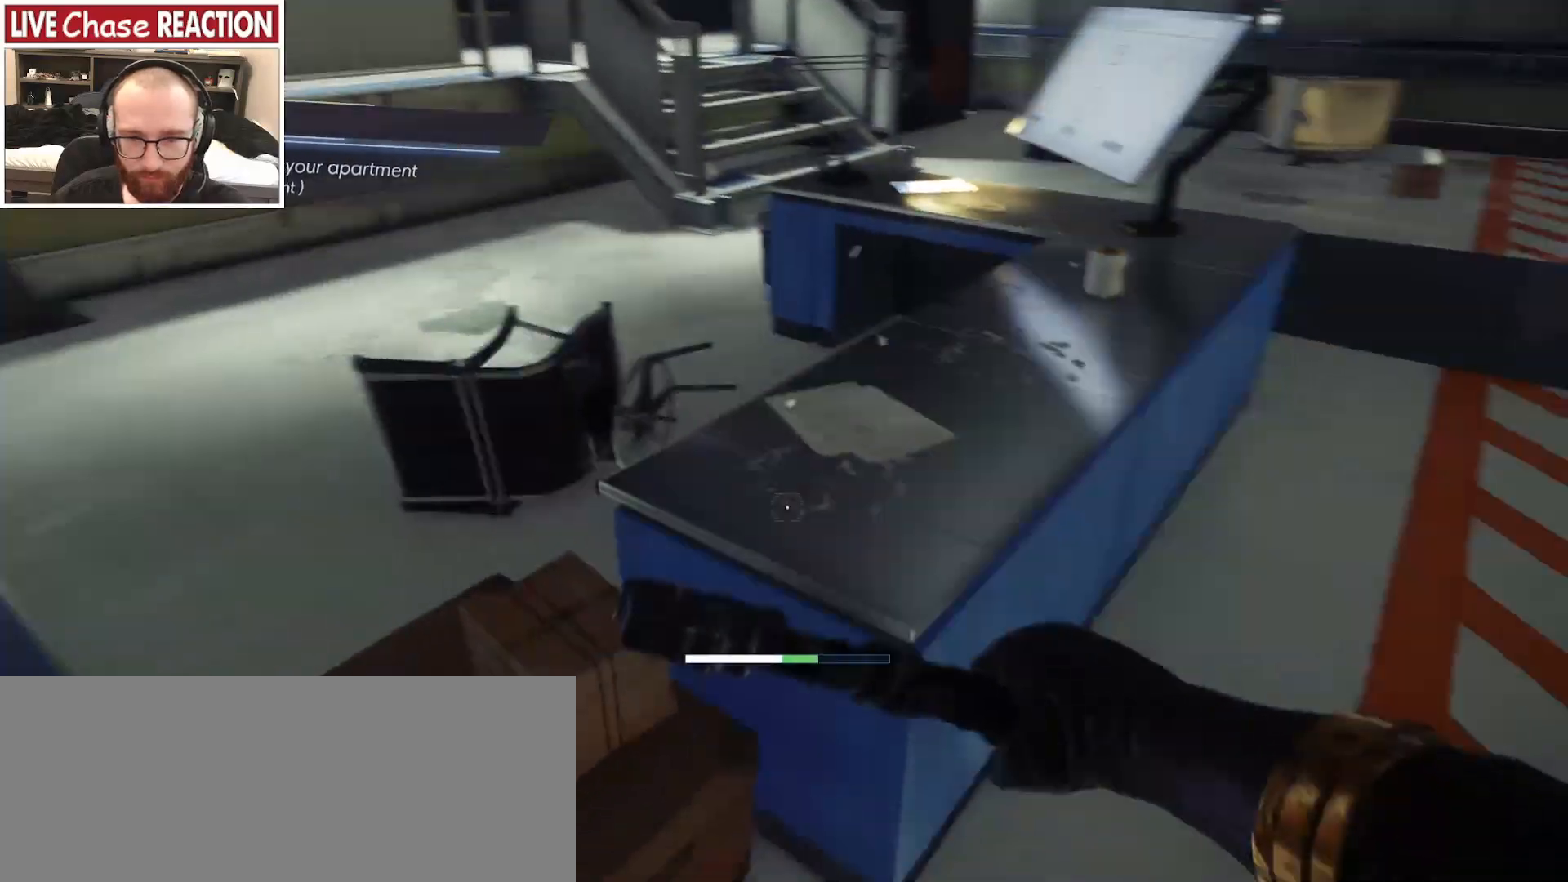
{"keys": ["a", "w"], "mouse": [], "events": [[367, "mouse_left", "down"], [433, "w", "down"], [483, "mouse_left", "up"]]}
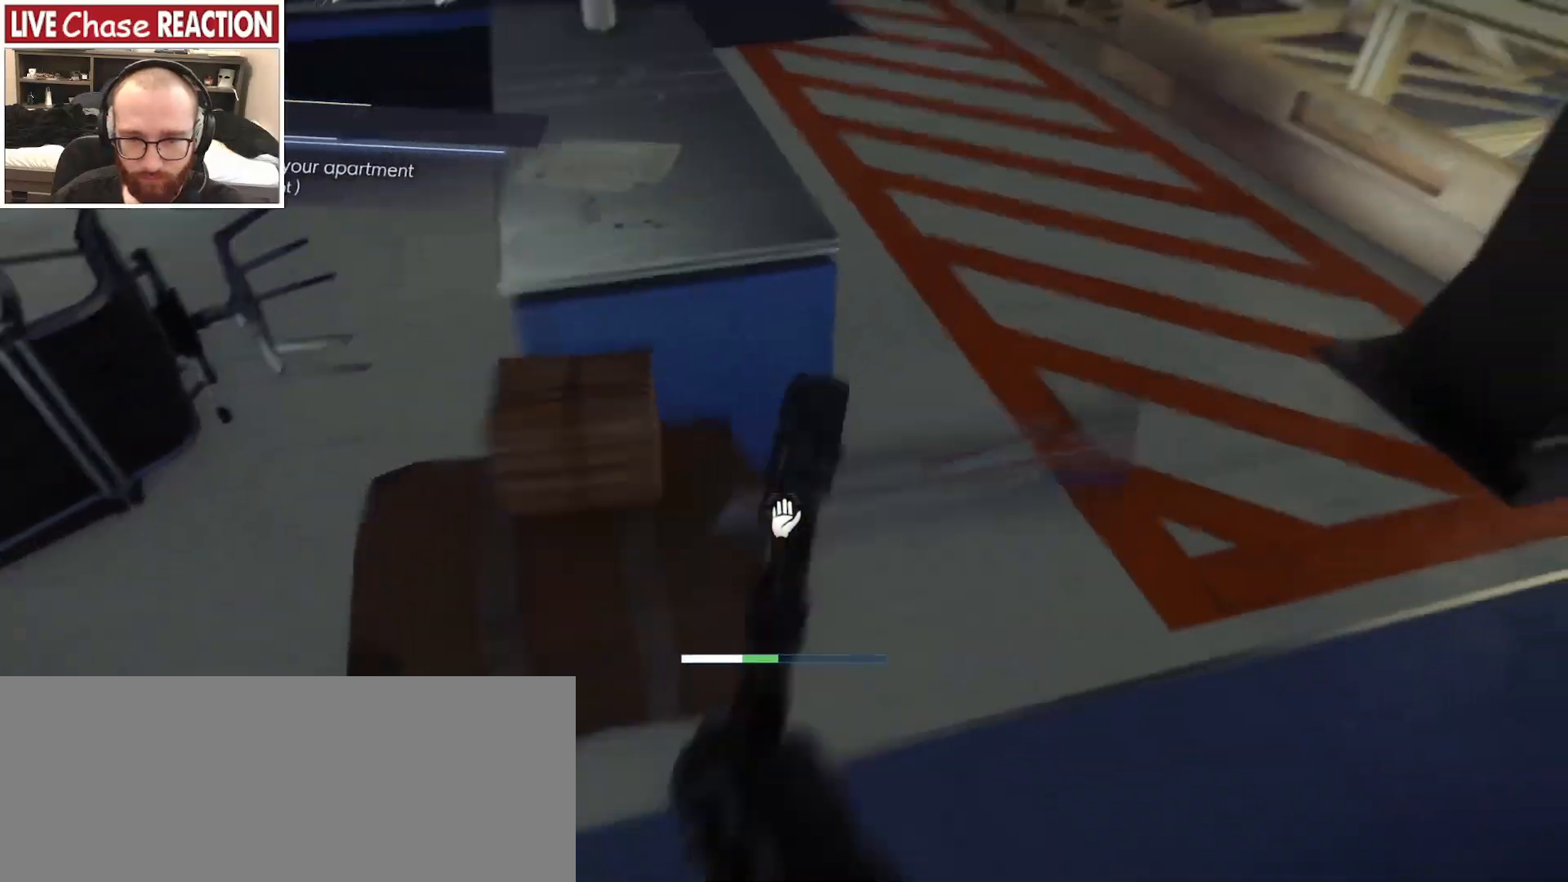
{"keys": ["a"], "mouse": [], "events": [[83, "w", "up"]]}
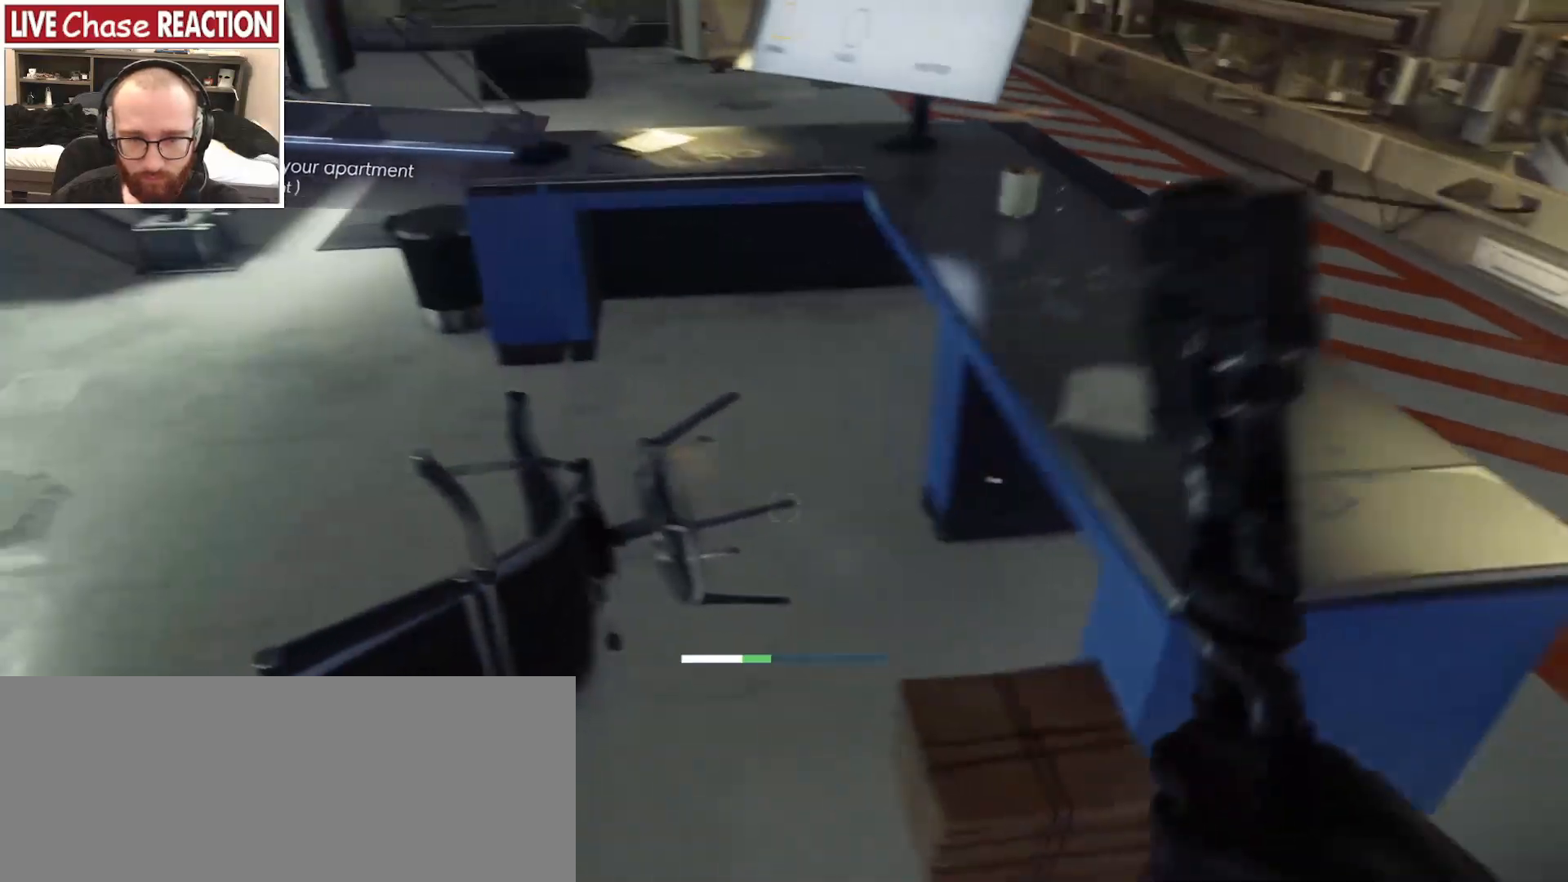
{"keys": ["a"], "mouse": [], "events": [[200, "w", "down"], [233, "mouse_left", "down"], [333, "mouse_left", "up"], [350, "w", "up"]]}
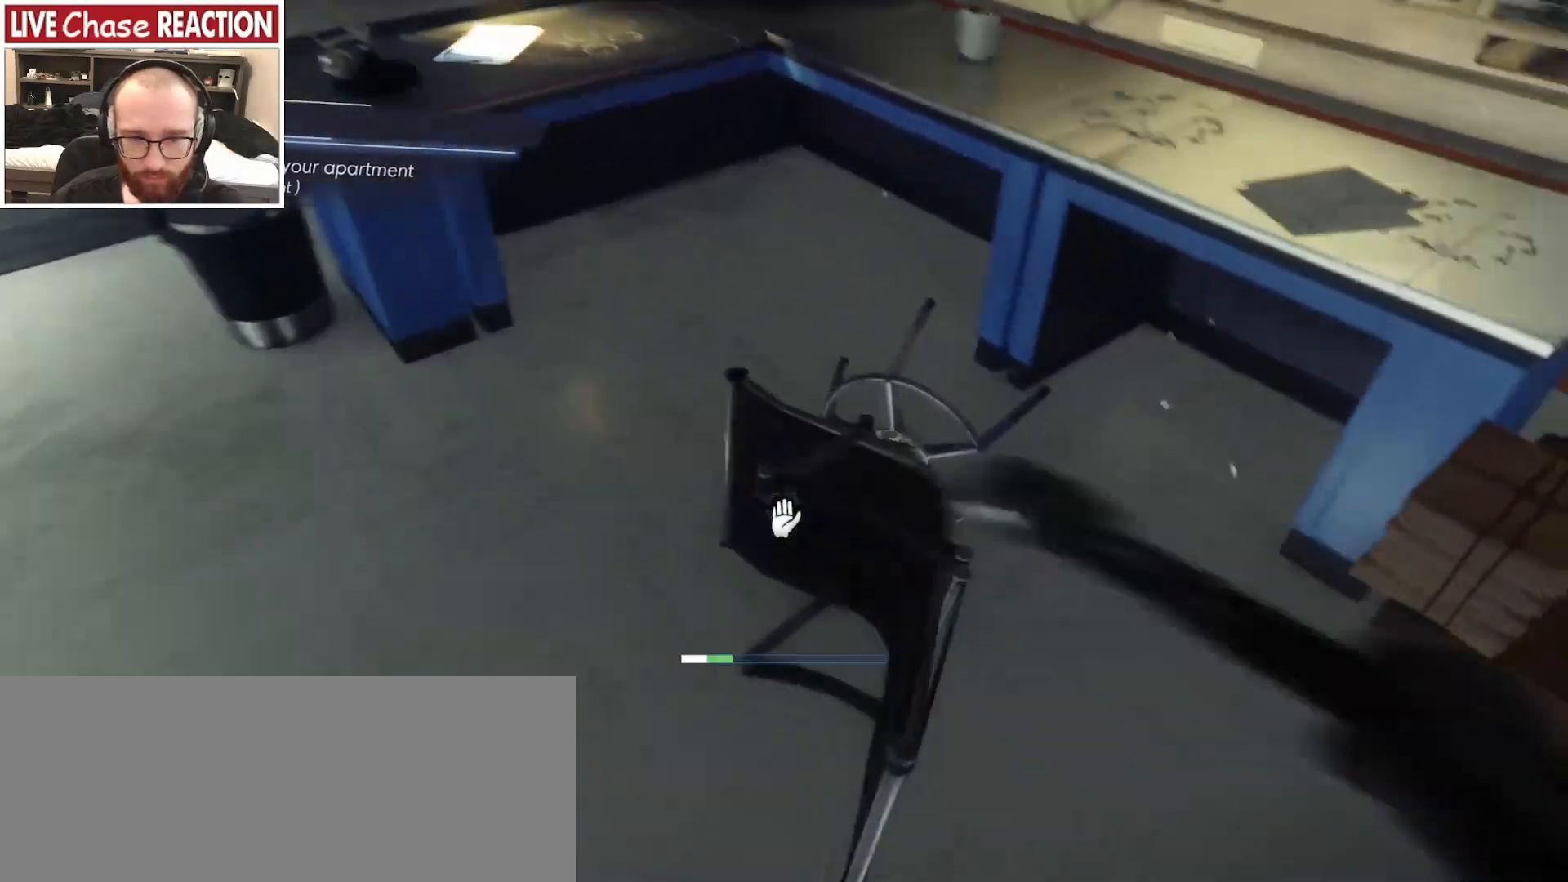
{"keys": ["w"], "mouse": [], "events": [[267, "w", "down"], [483, "a", "up"]]}
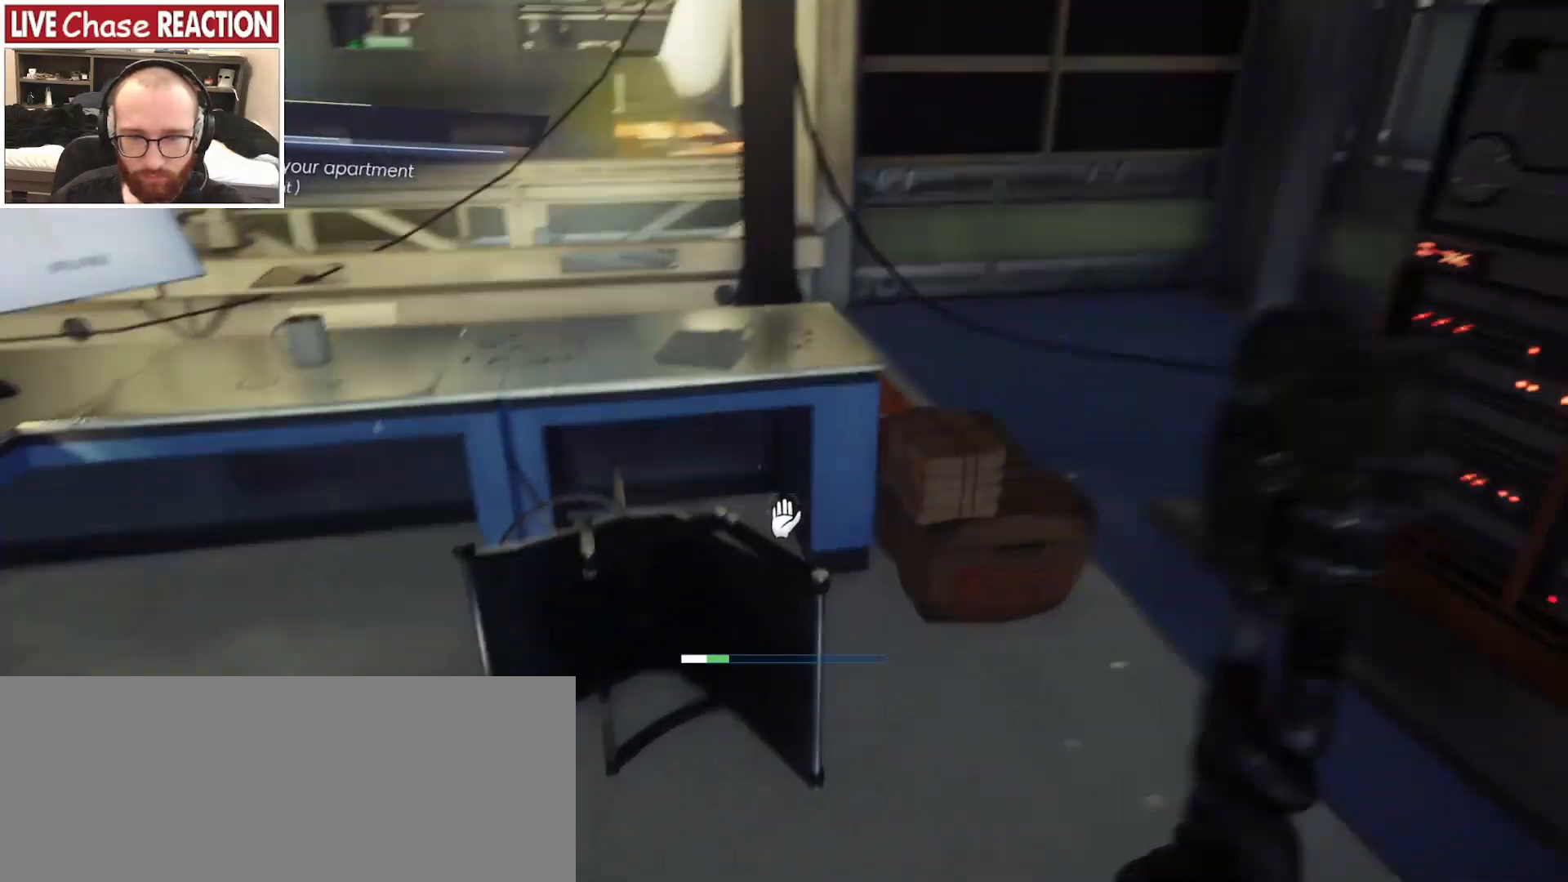
{"keys": [], "mouse": [], "events": [[367, "w", "up"]]}
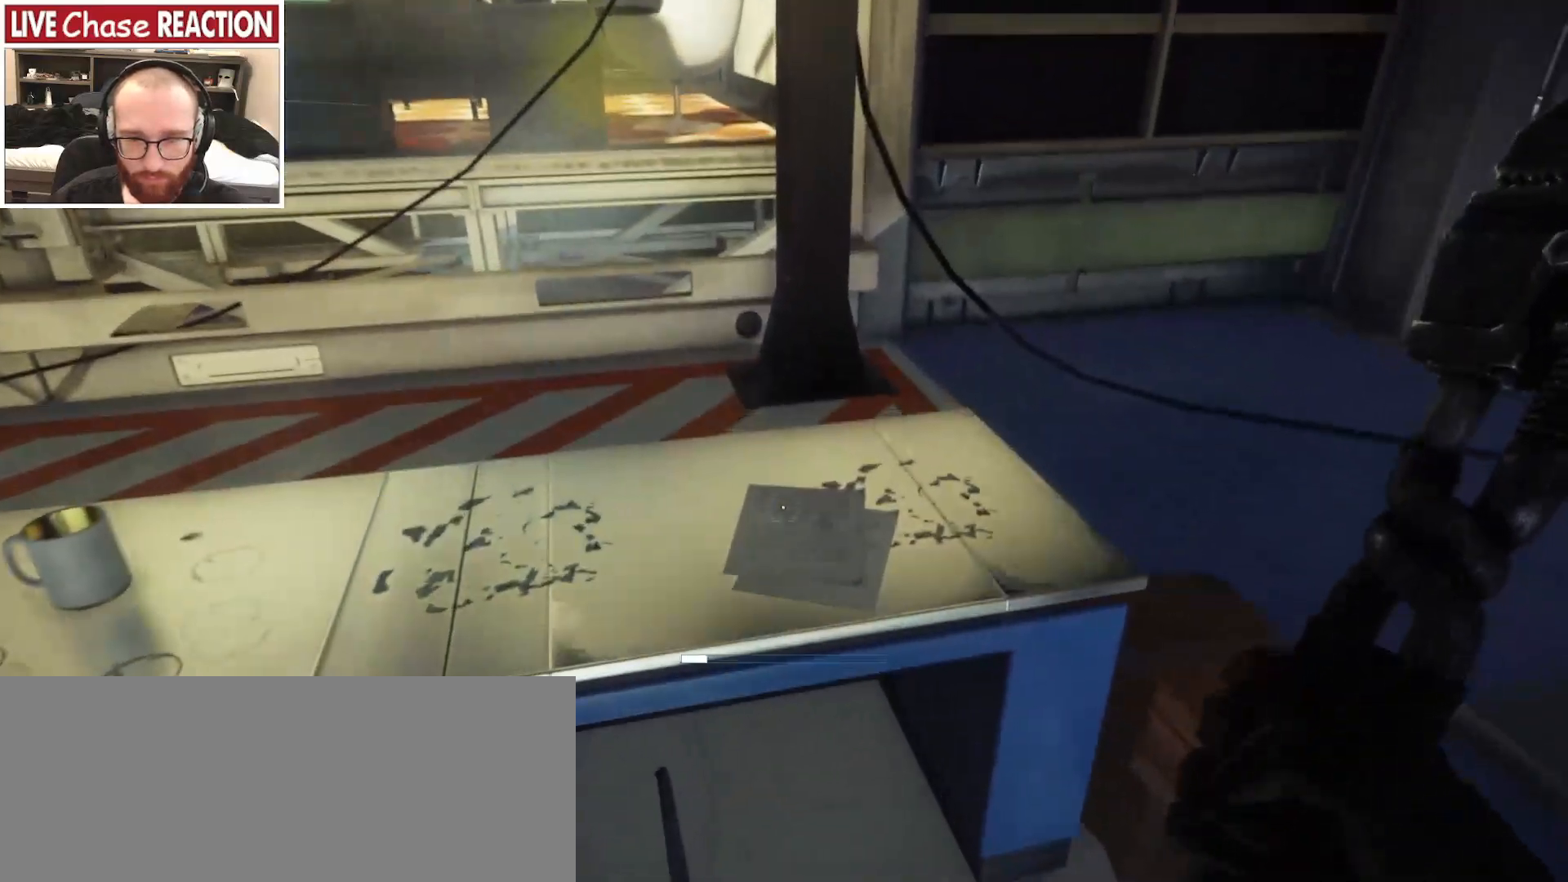
{"keys": [], "mouse": [], "events": []}
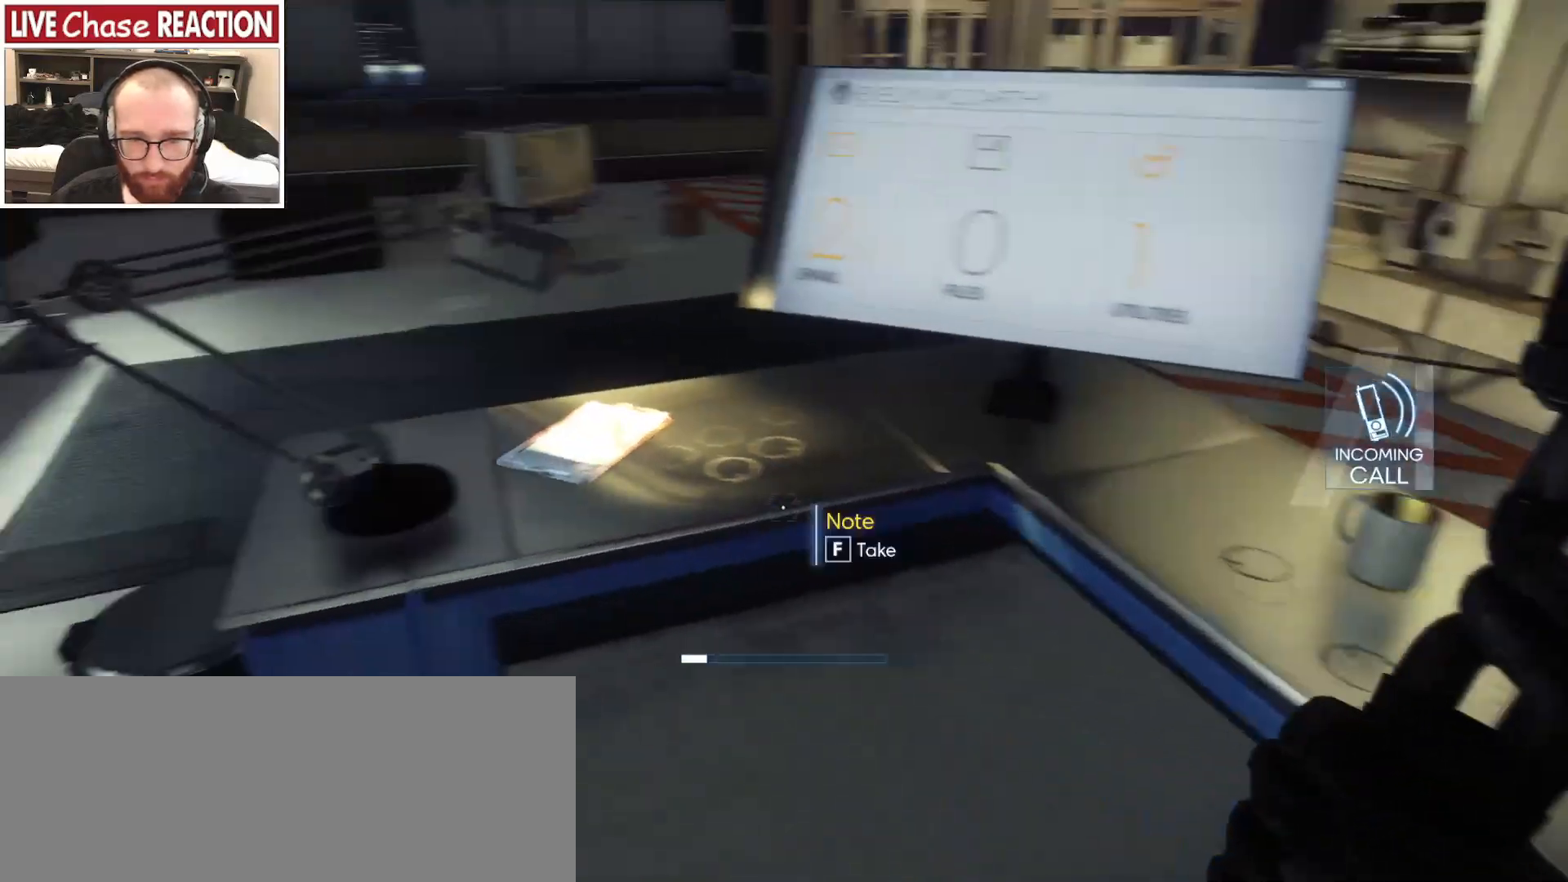
{"keys": [], "mouse": [], "events": [[167, "w", "down"], [317, "w", "up"], [433, "f", "down"], [500, "f", "up"]]}